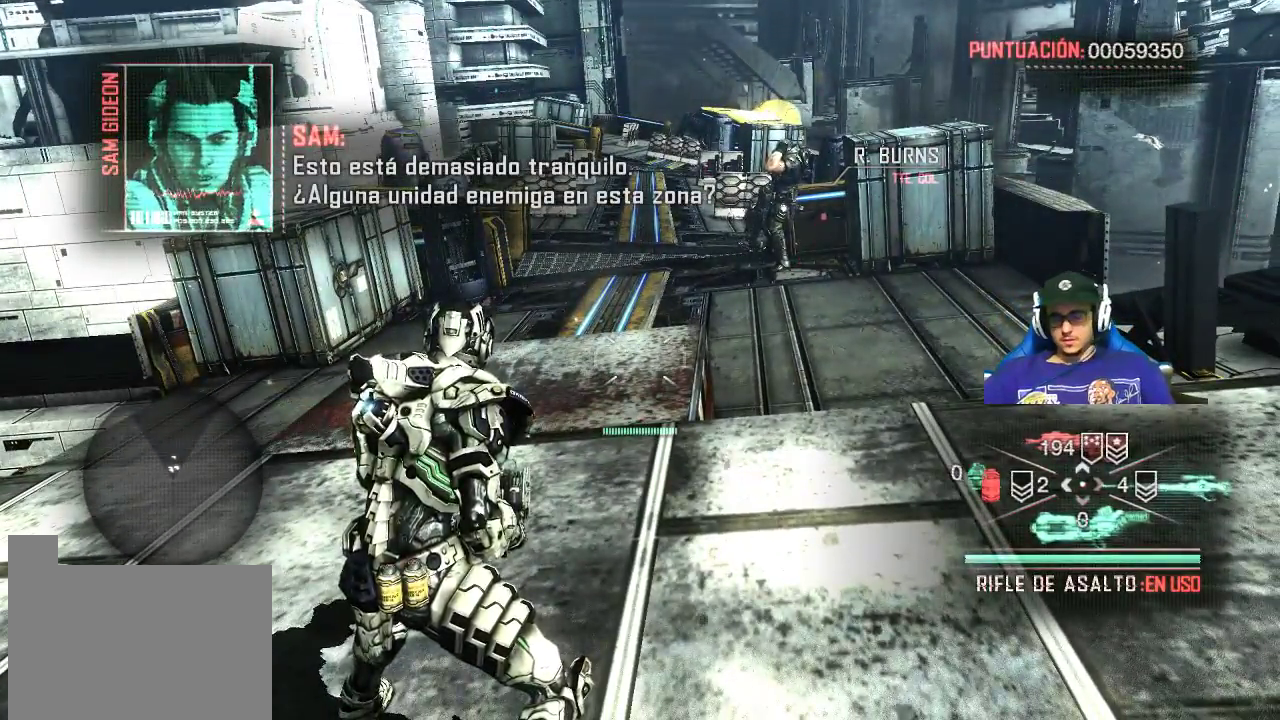
Gameplay with keyboard and mouse; each line is a JSON object with the keys and mouse buttons held at the frame after it. "events" lists presses ("down") and releases ("up") of "1", "2", "3", "4", "5", "a", "alt", "c", "caps_lock", "ctrl", "d", "e", "f", "g", "q", "r", "s", "shift", "space", "t", "tab", "v", "w", "x", "z", "mouse_left", "mouse_wheel" and "mouse_right" between this image and that frame as [ms after this image, input, new state], when the widget could be followed in between. "mouse_left", "mouse_wheel", "mouse_right" = the "left", "wheel", "right" buttons of the "mouse" list. No other keys are recorded. "wheel" means that the mouse wheel is clicked or scrolled. Not read: mouse_move.
{"keys": [], "mouse": [], "events": [[34, "2", "down"], [134, "2", "up"]]}
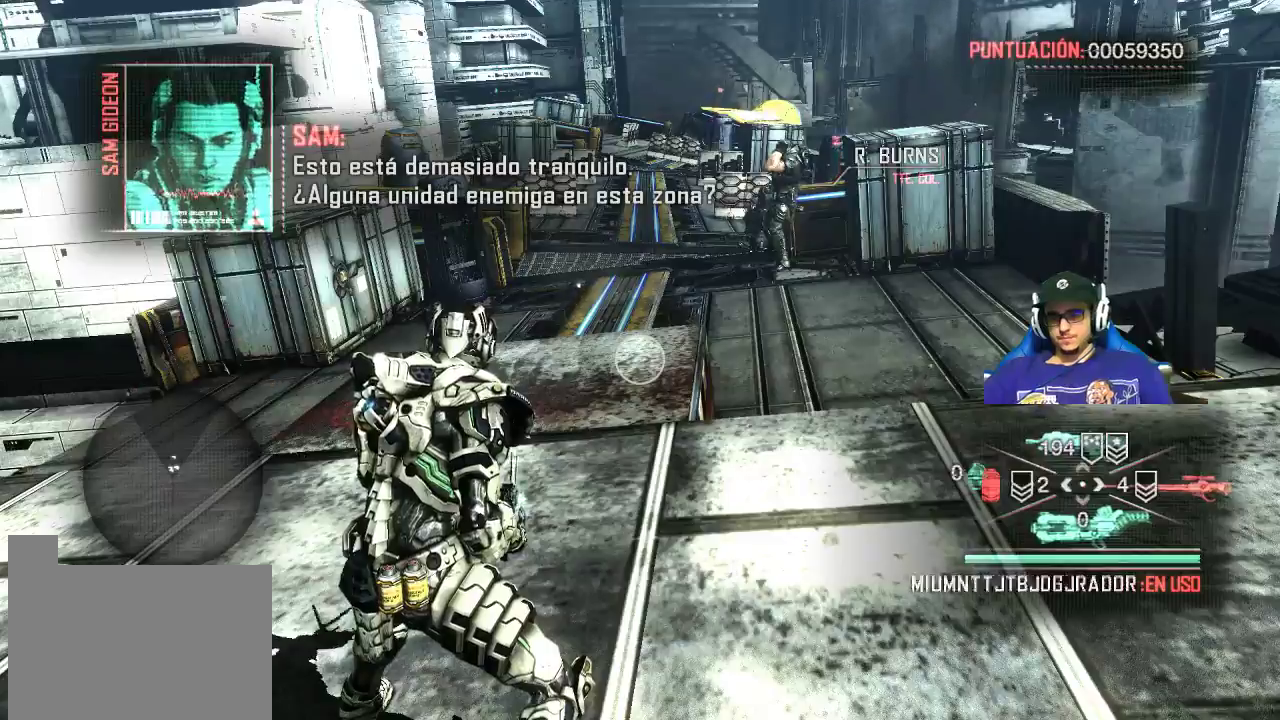
{"keys": [], "mouse": [], "events": []}
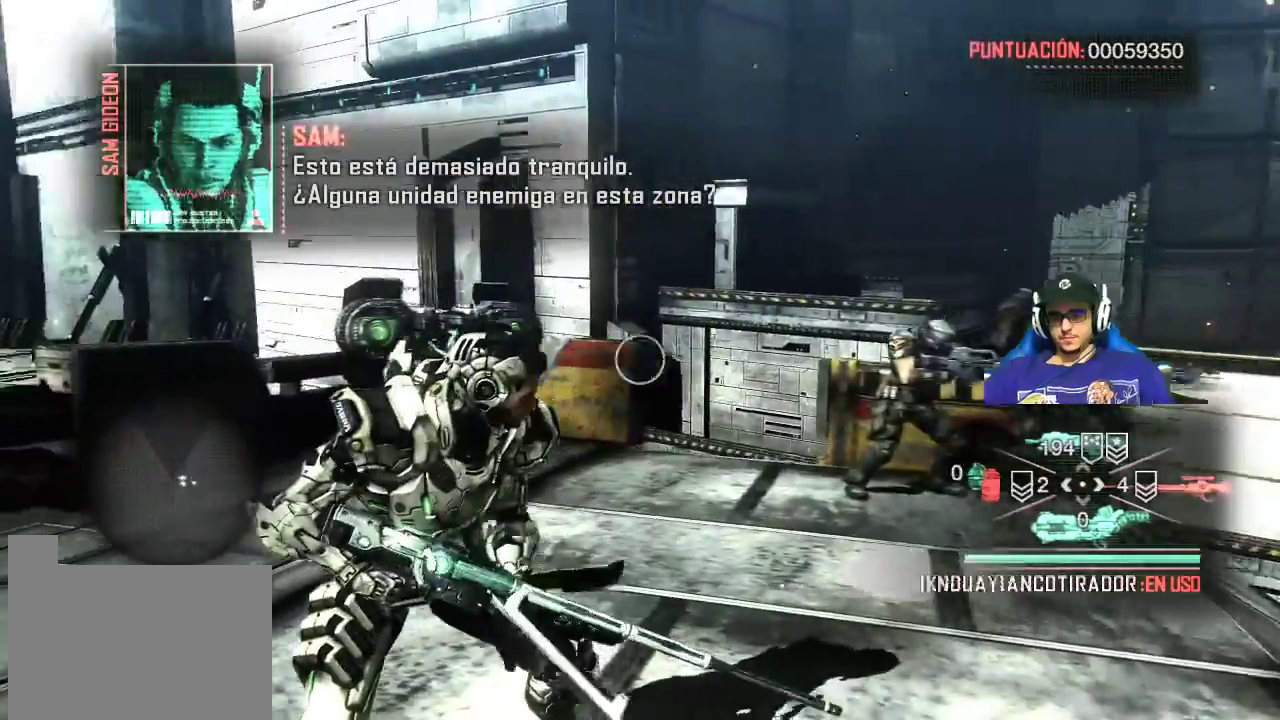
{"keys": [], "mouse": [], "events": [[300, "3", "down"], [400, "3", "up"]]}
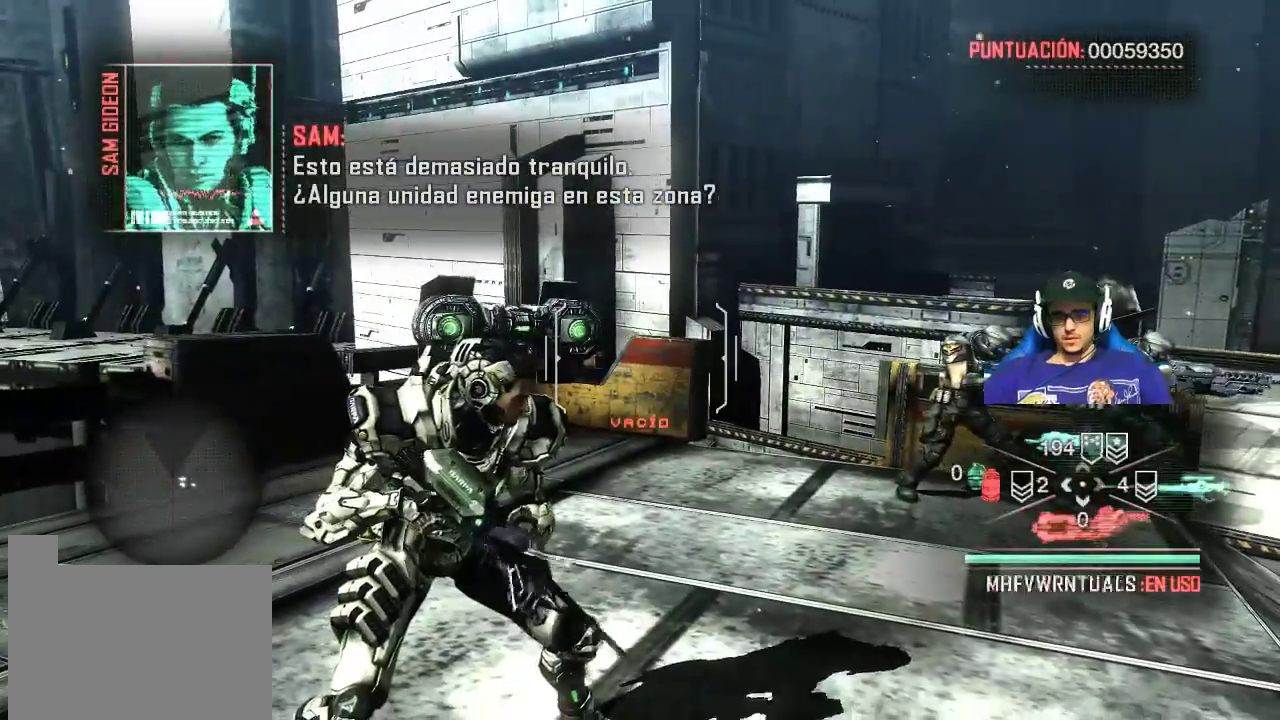
{"keys": [], "mouse": [], "events": []}
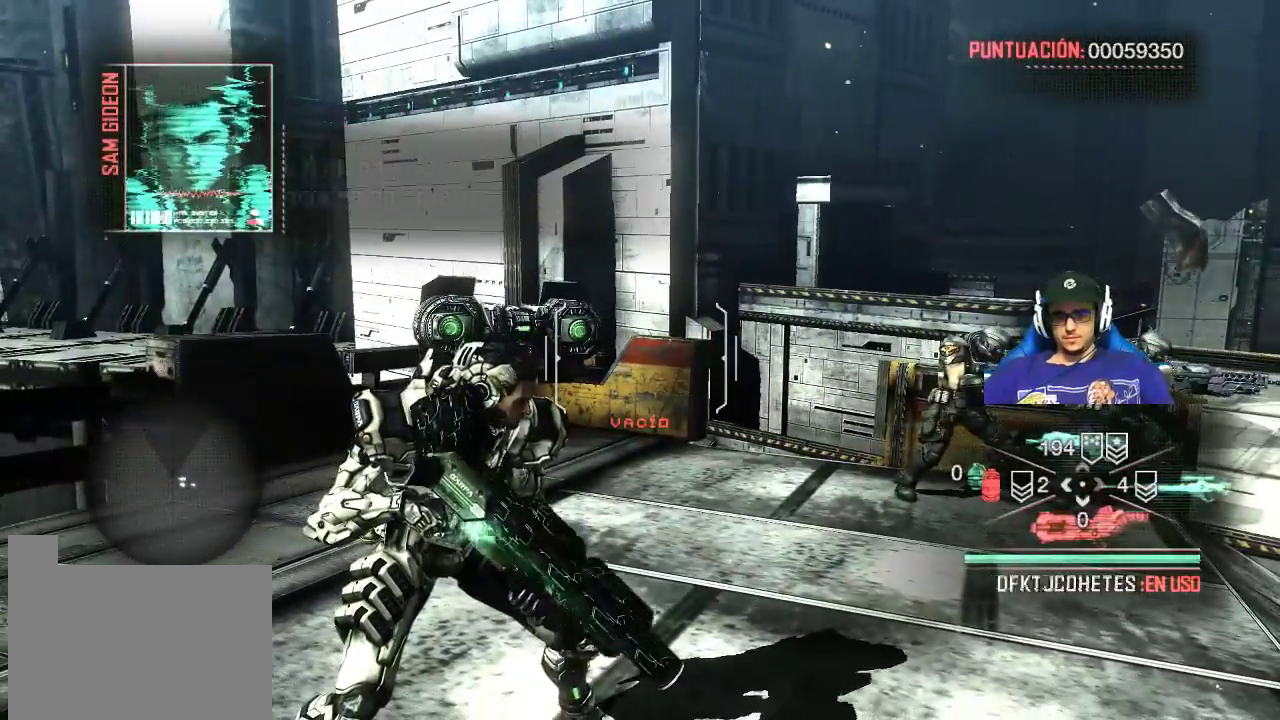
{"keys": [], "mouse": [], "events": []}
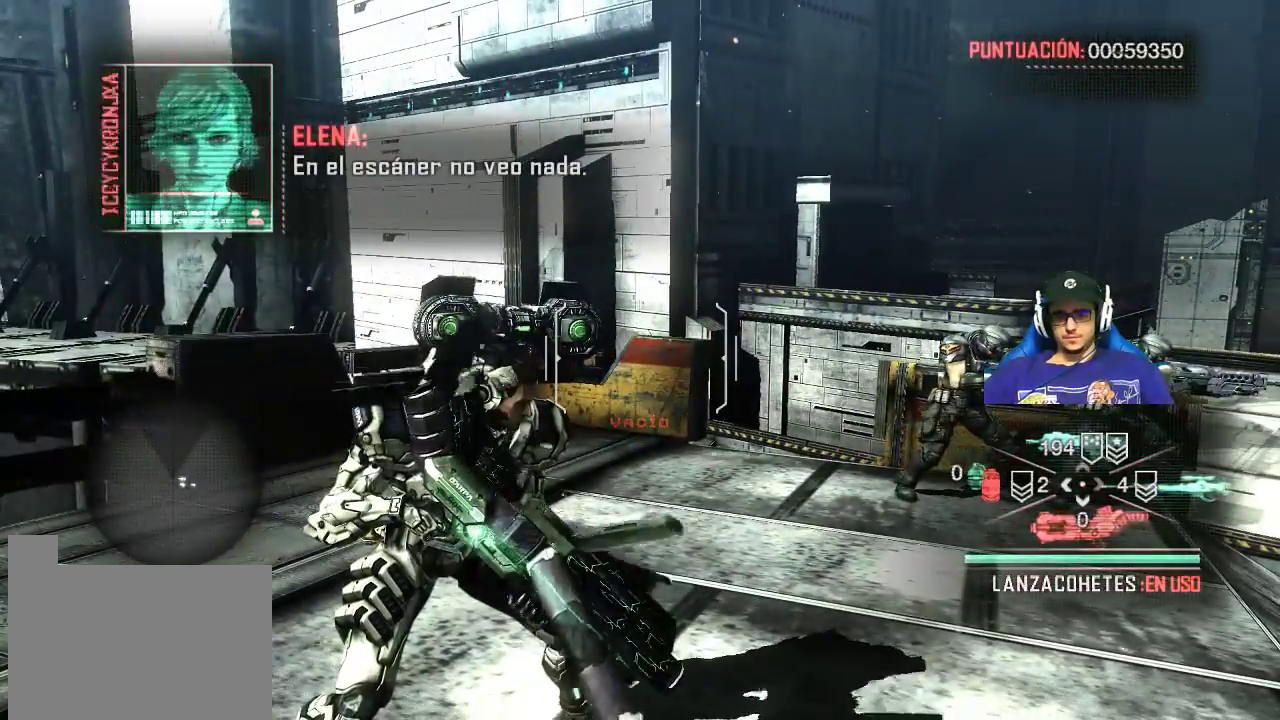
{"keys": [], "mouse": [], "events": []}
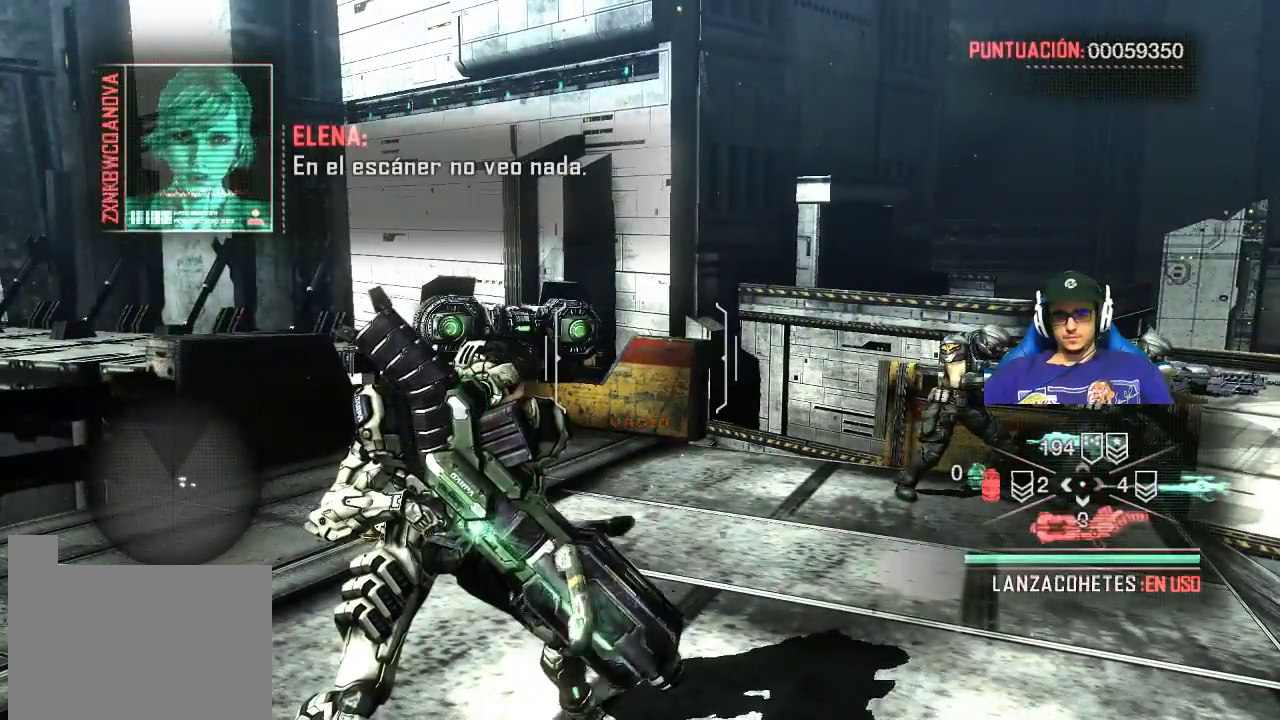
{"keys": [], "mouse": [], "events": []}
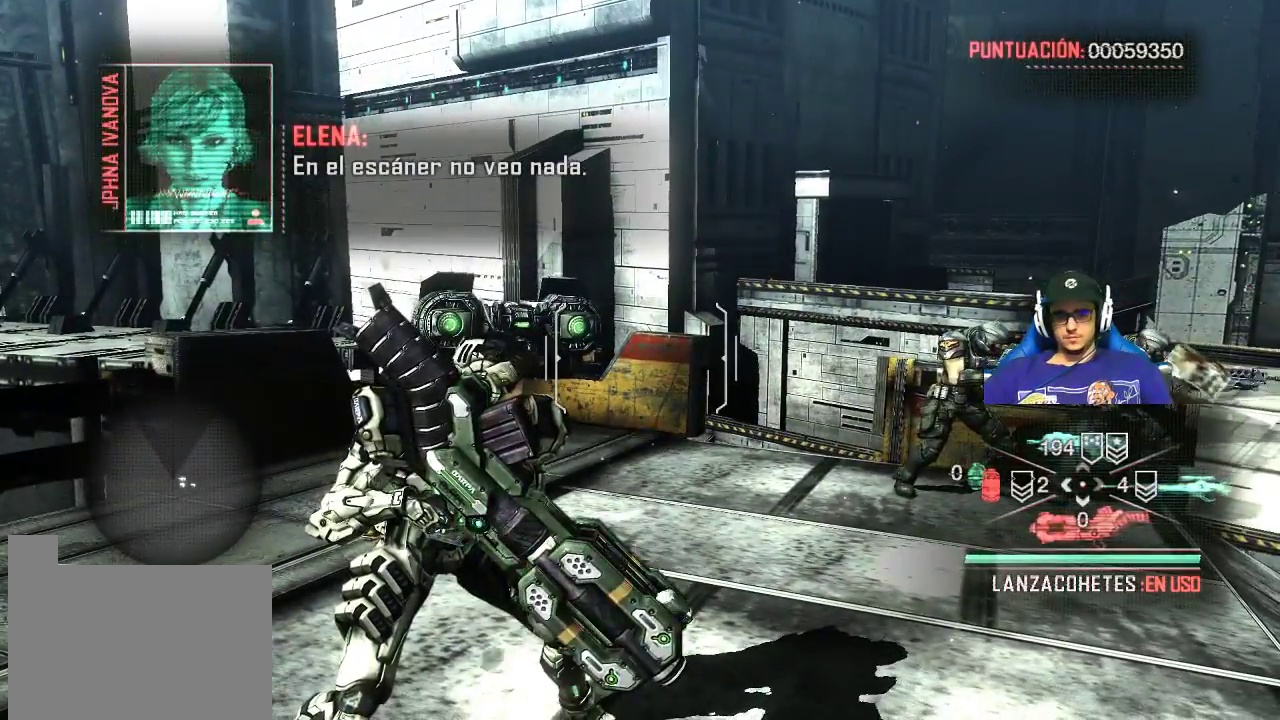
{"keys": [], "mouse": [], "events": [[284, "1", "down"], [384, "1", "up"]]}
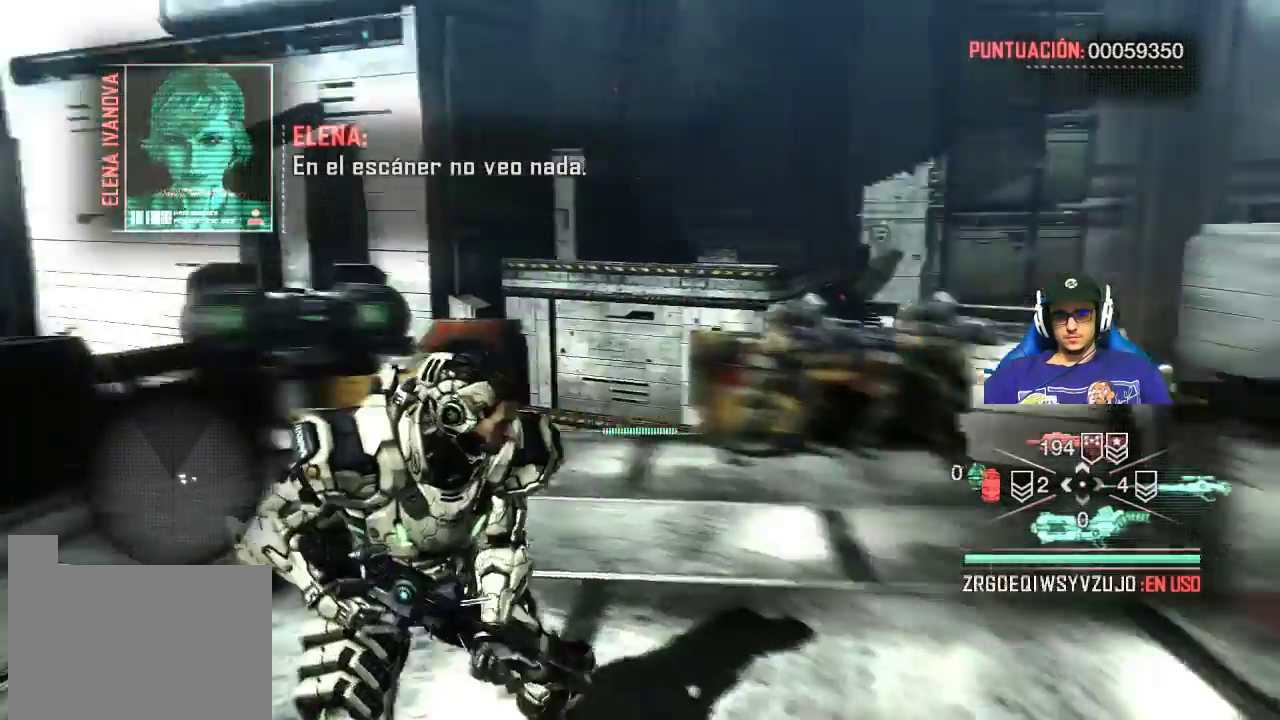
{"keys": ["w"], "mouse": [], "events": [[500, "w", "down"]]}
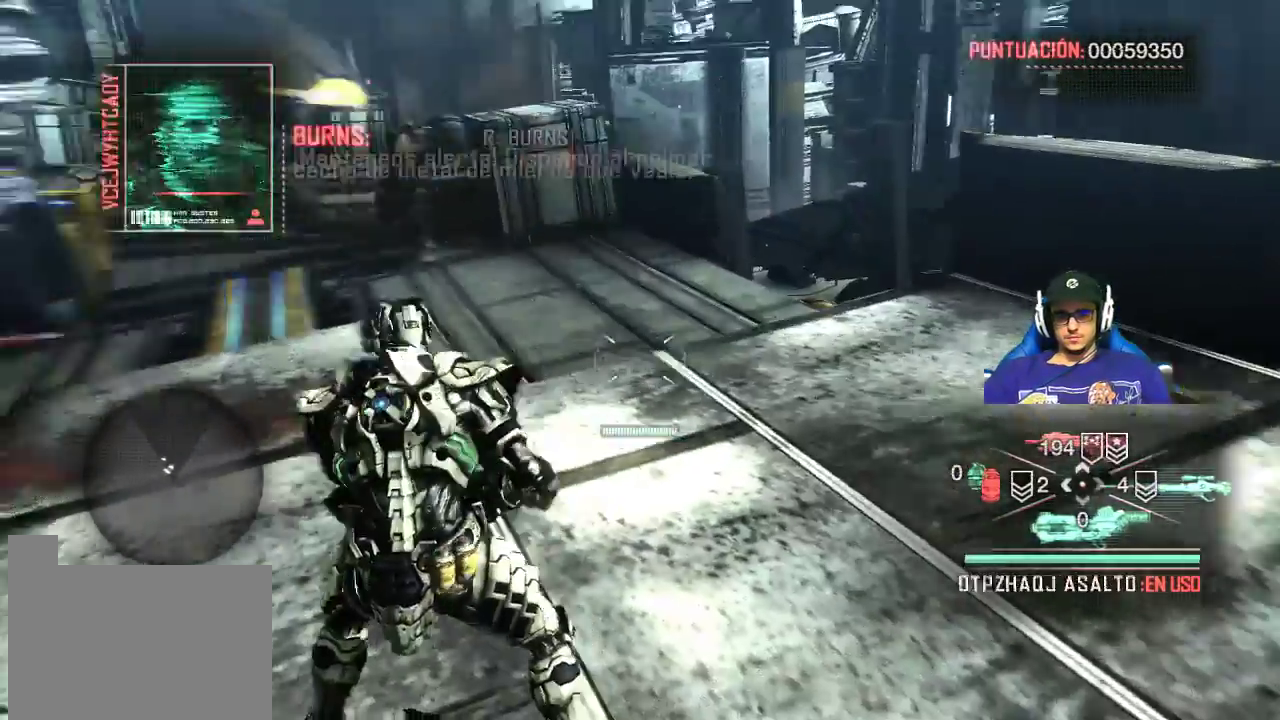
{"keys": ["w"], "mouse": [], "events": []}
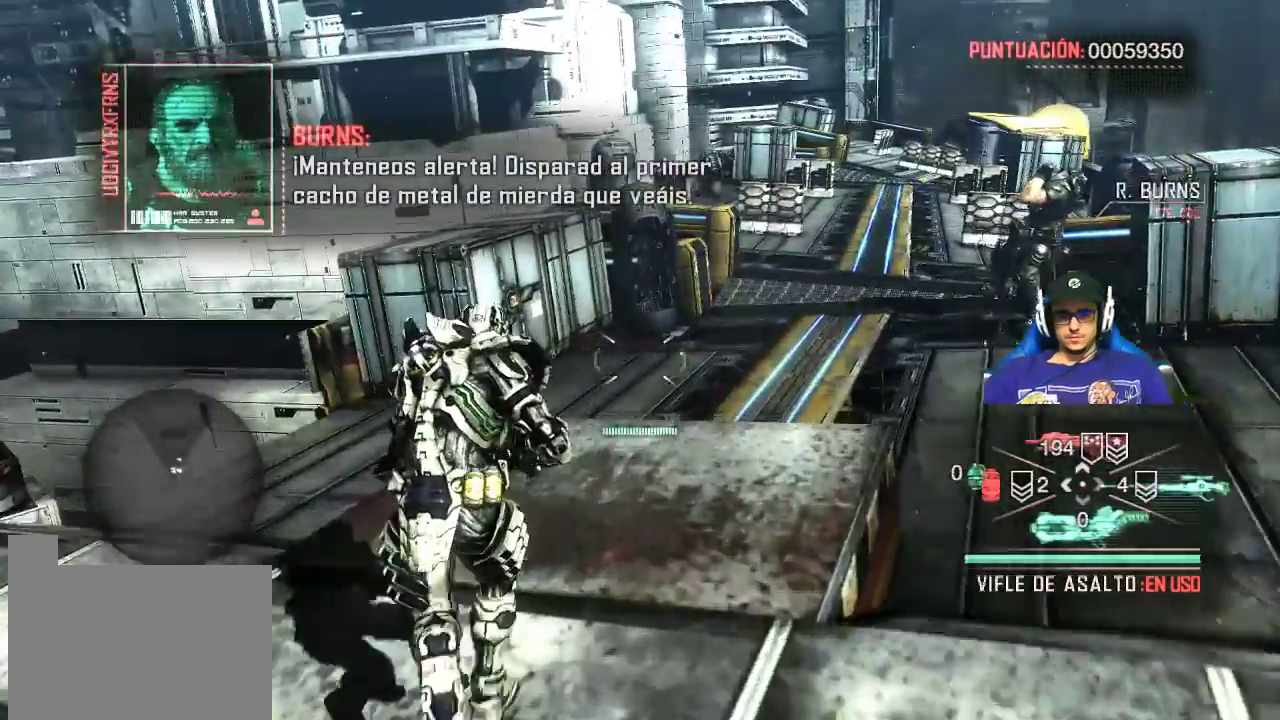
{"keys": ["w"], "mouse": [], "events": []}
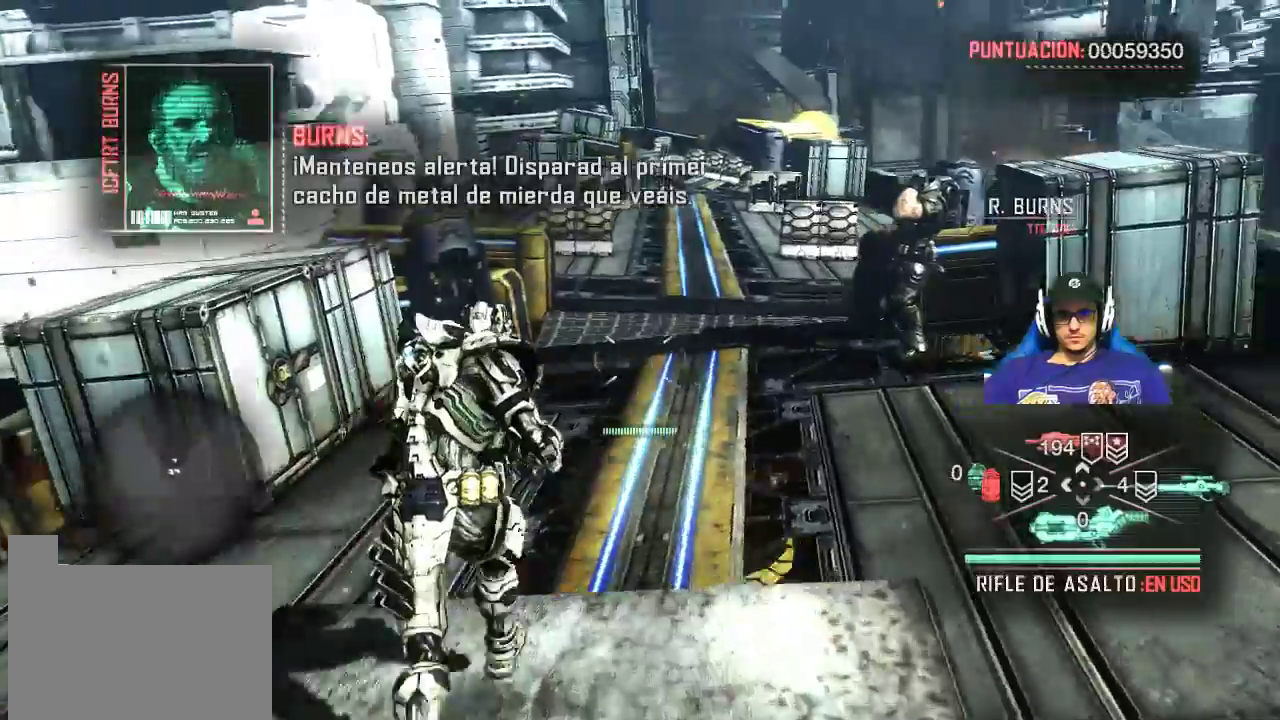
{"keys": ["w"], "mouse": [], "events": []}
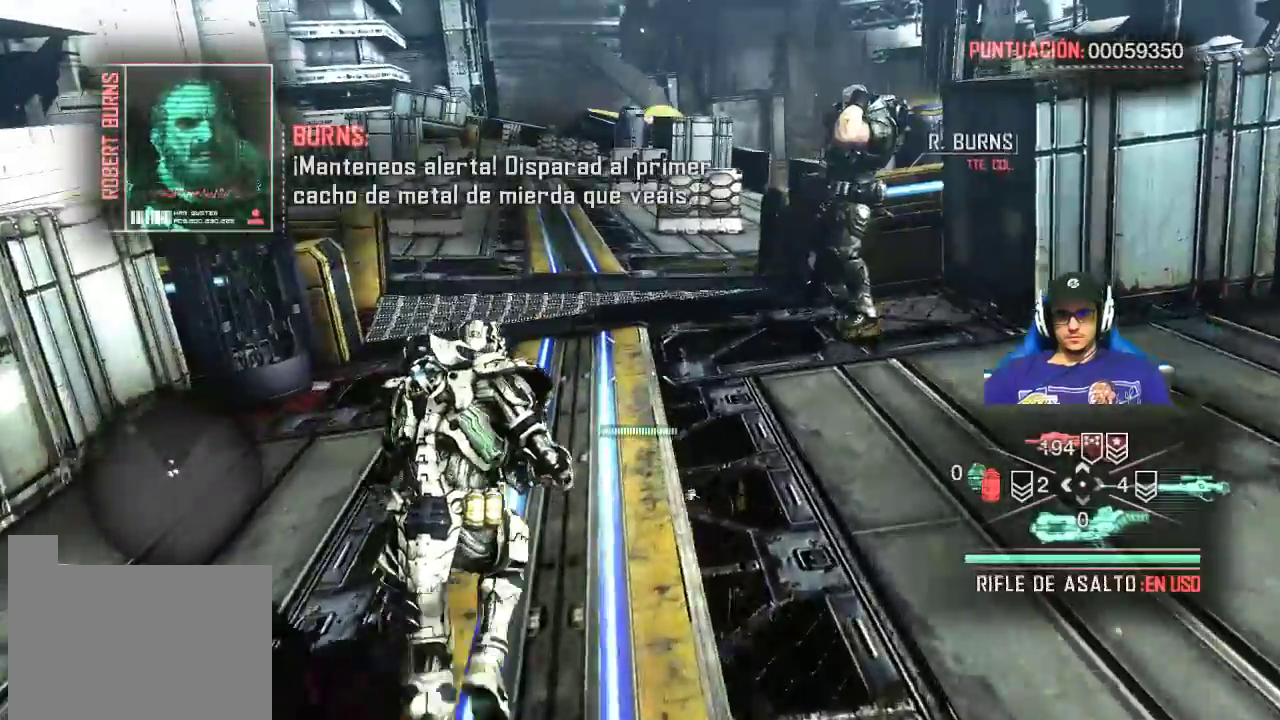
{"keys": ["w"], "mouse": [], "events": []}
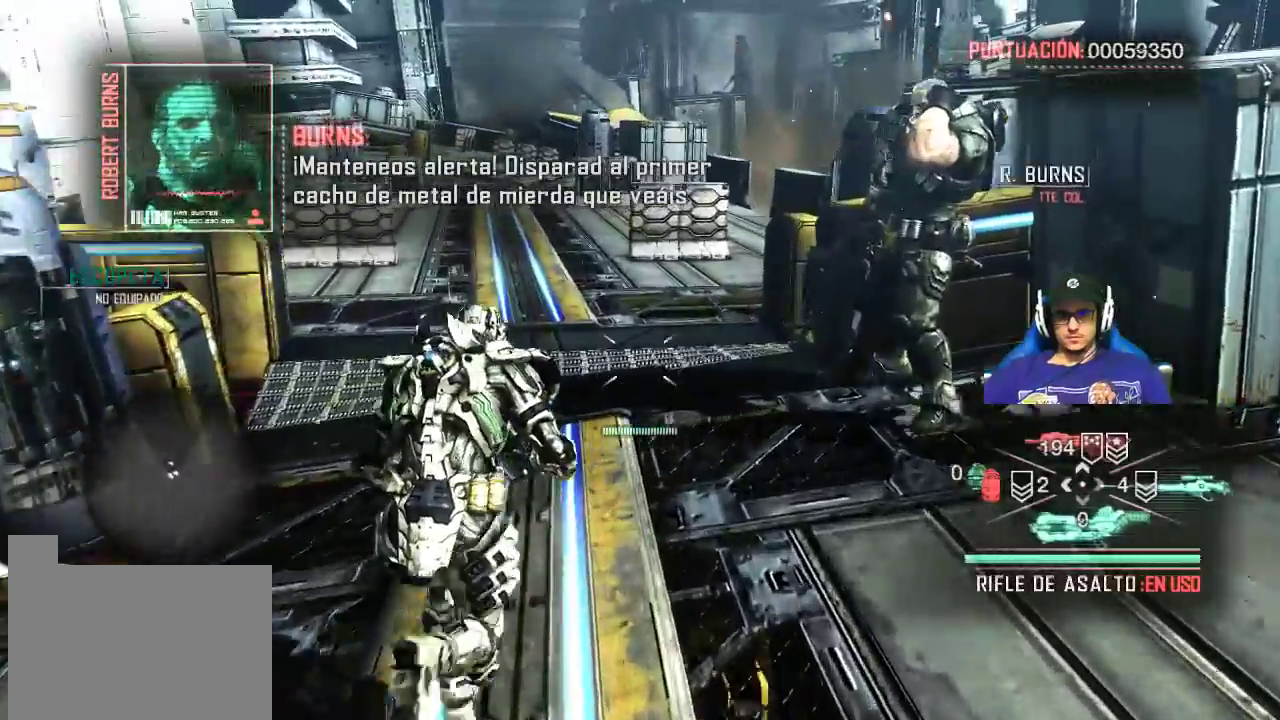
{"keys": [], "mouse": [], "events": [[200, "w", "up"]]}
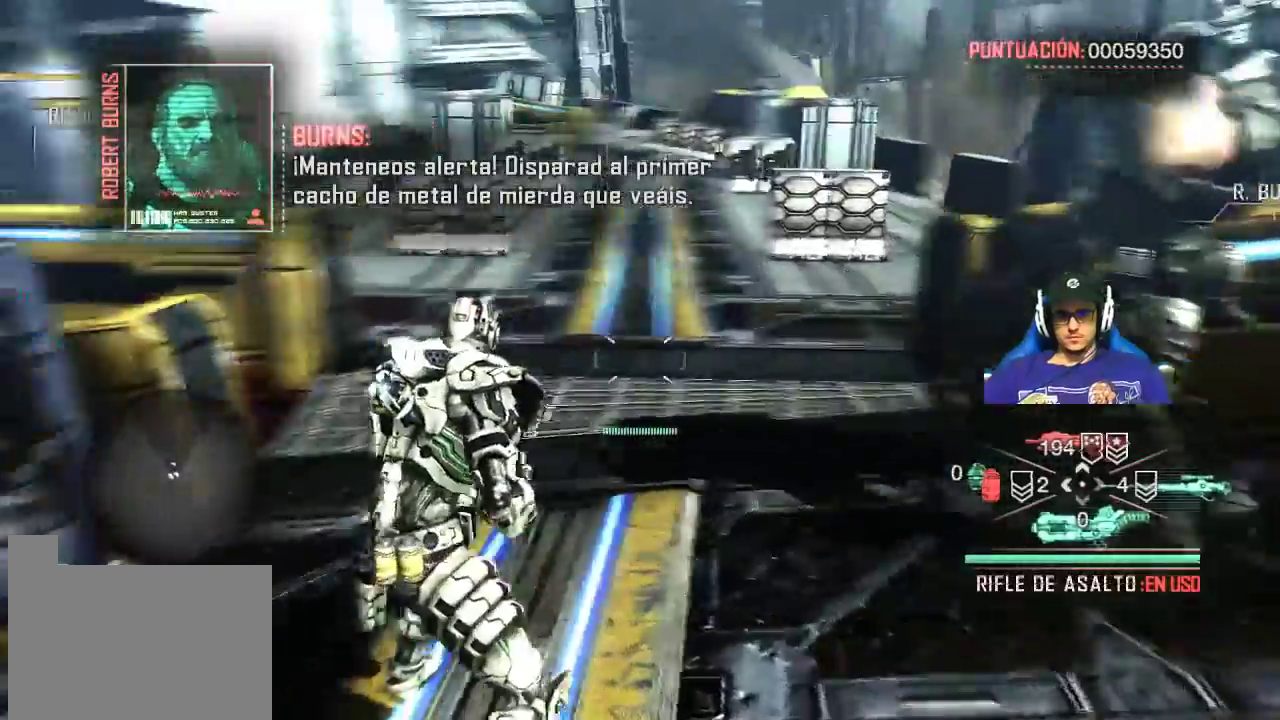
{"keys": [], "mouse": [], "events": [[67, "w", "down"], [300, "w", "up"]]}
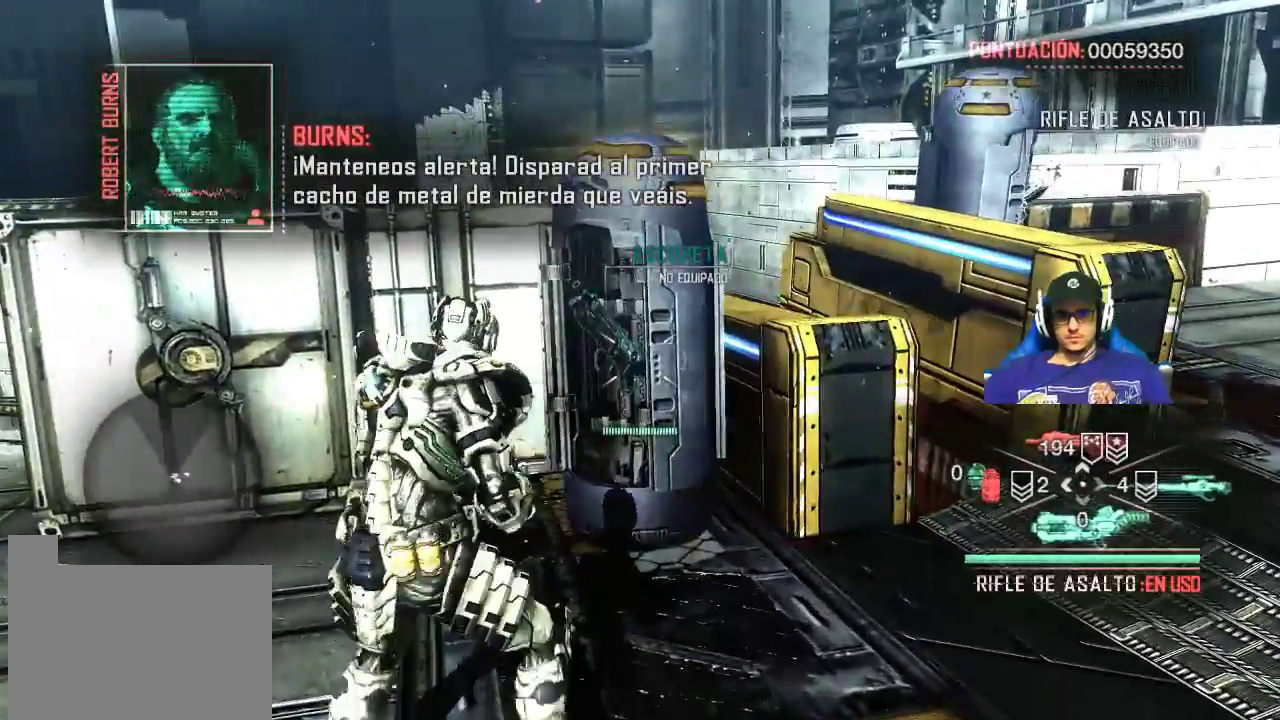
{"keys": [], "mouse": [], "events": []}
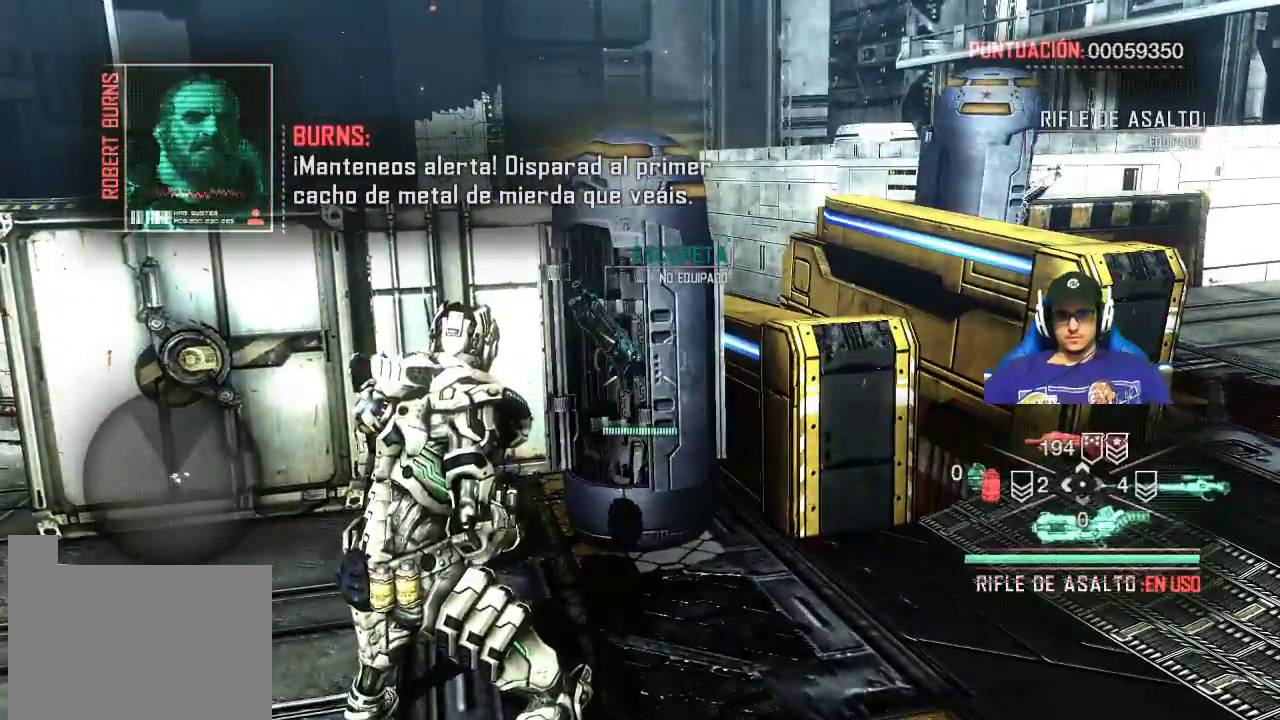
{"keys": [], "mouse": [], "events": []}
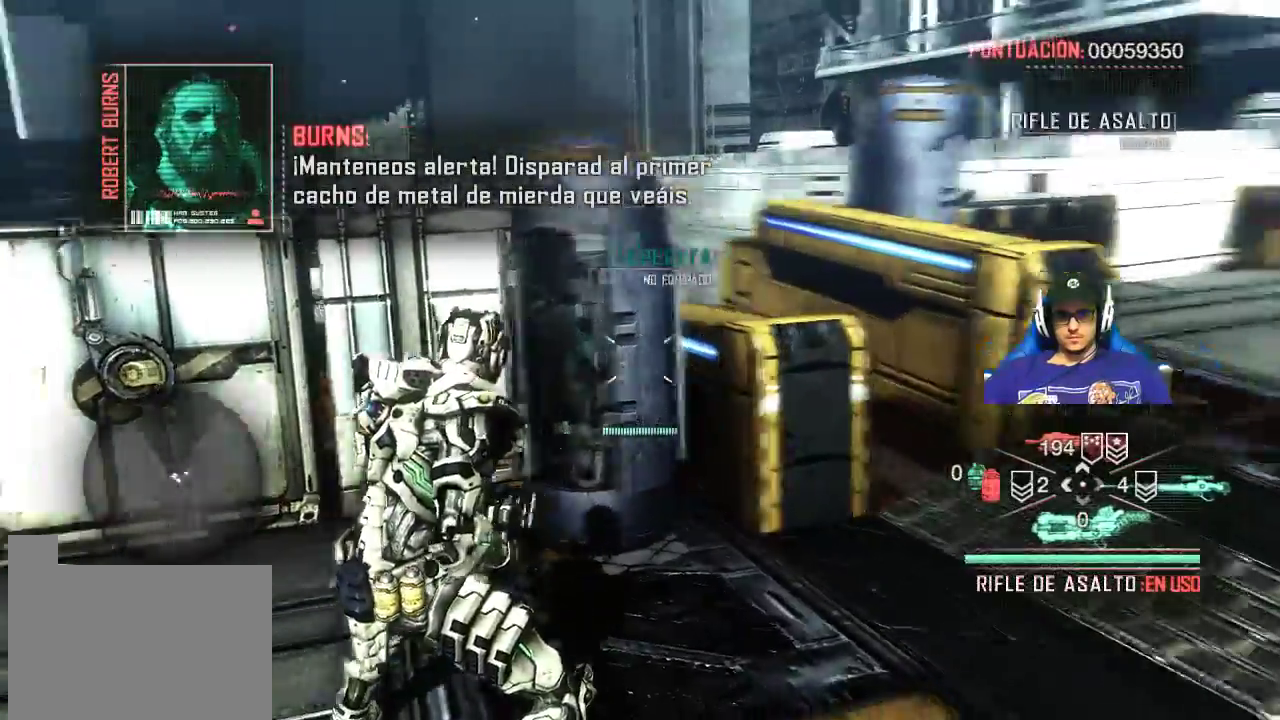
{"keys": ["w"], "mouse": [], "events": [[17, "d", "down"], [117, "w", "down"], [250, "d", "up"]]}
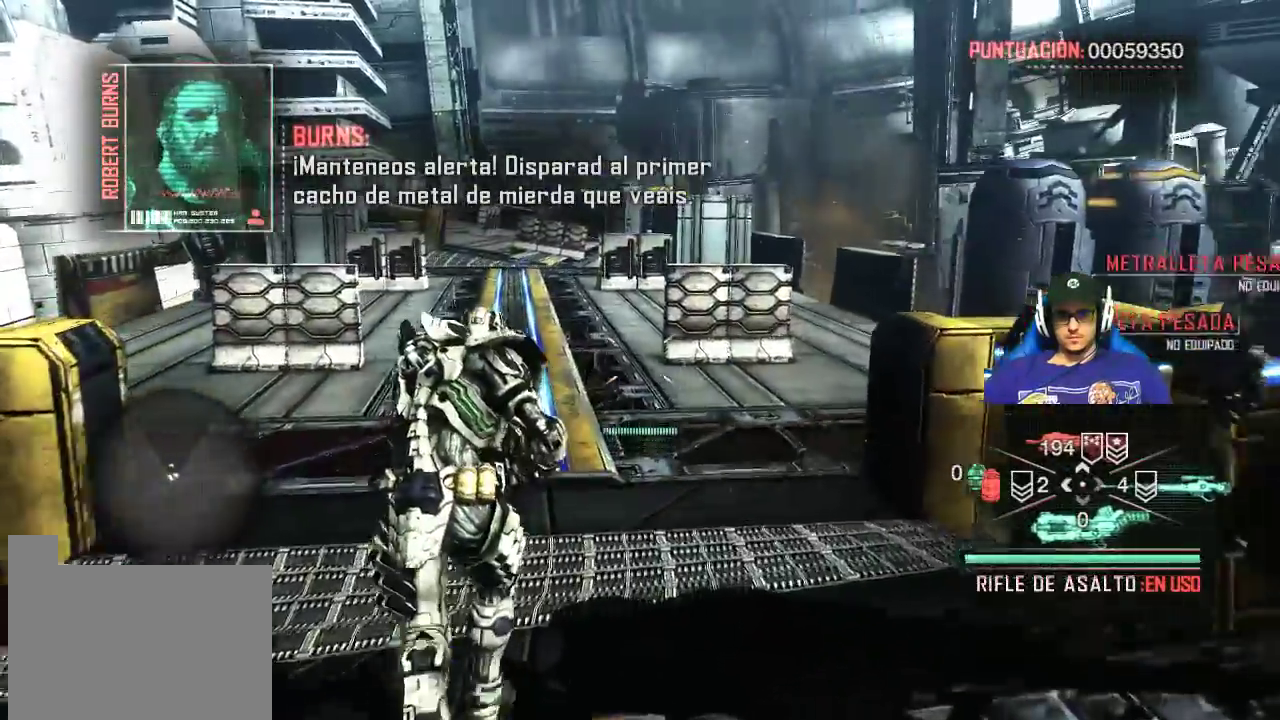
{"keys": ["w"], "mouse": [], "events": []}
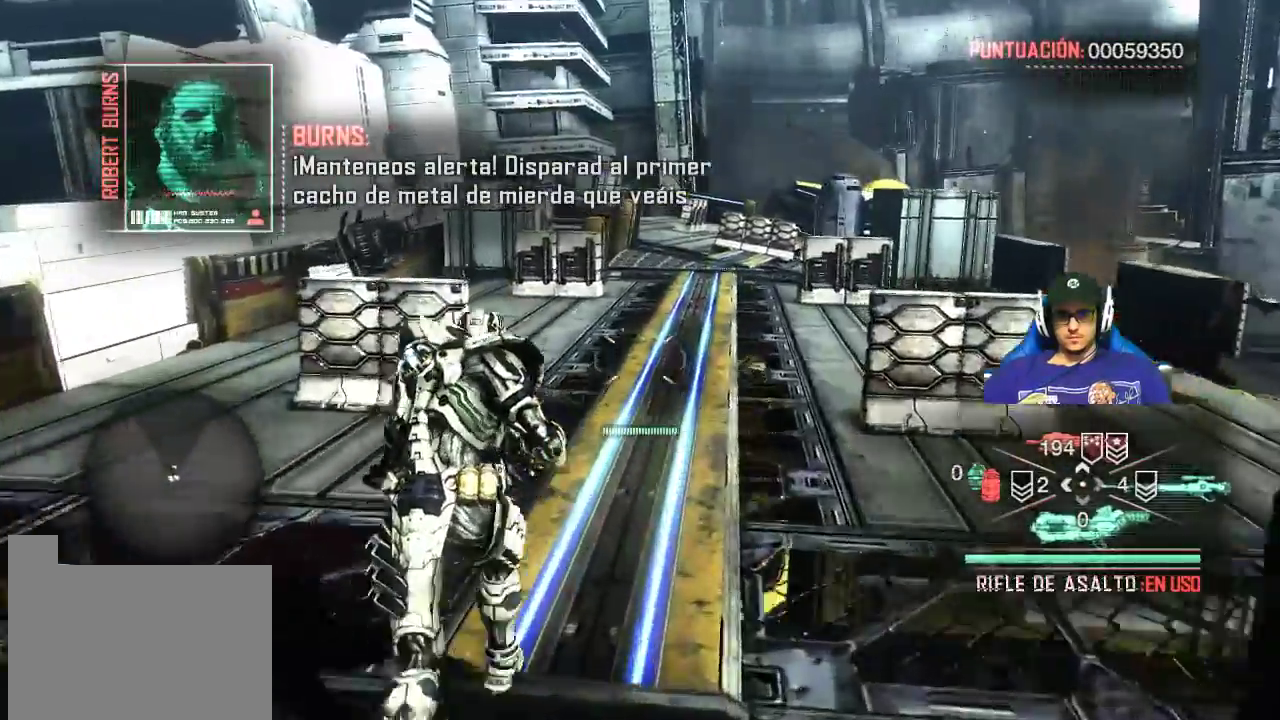
{"keys": [], "mouse": [], "events": [[334, "w", "up"]]}
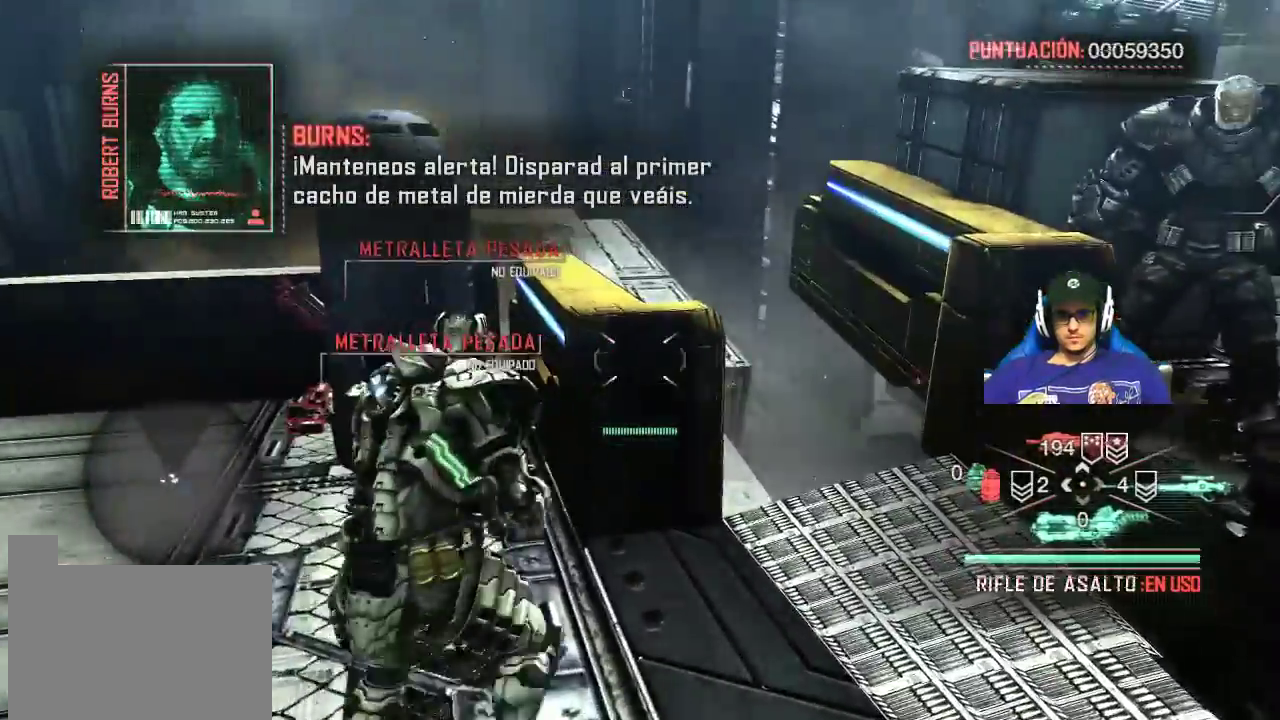
{"keys": ["w"], "mouse": [], "events": [[450, "w", "down"]]}
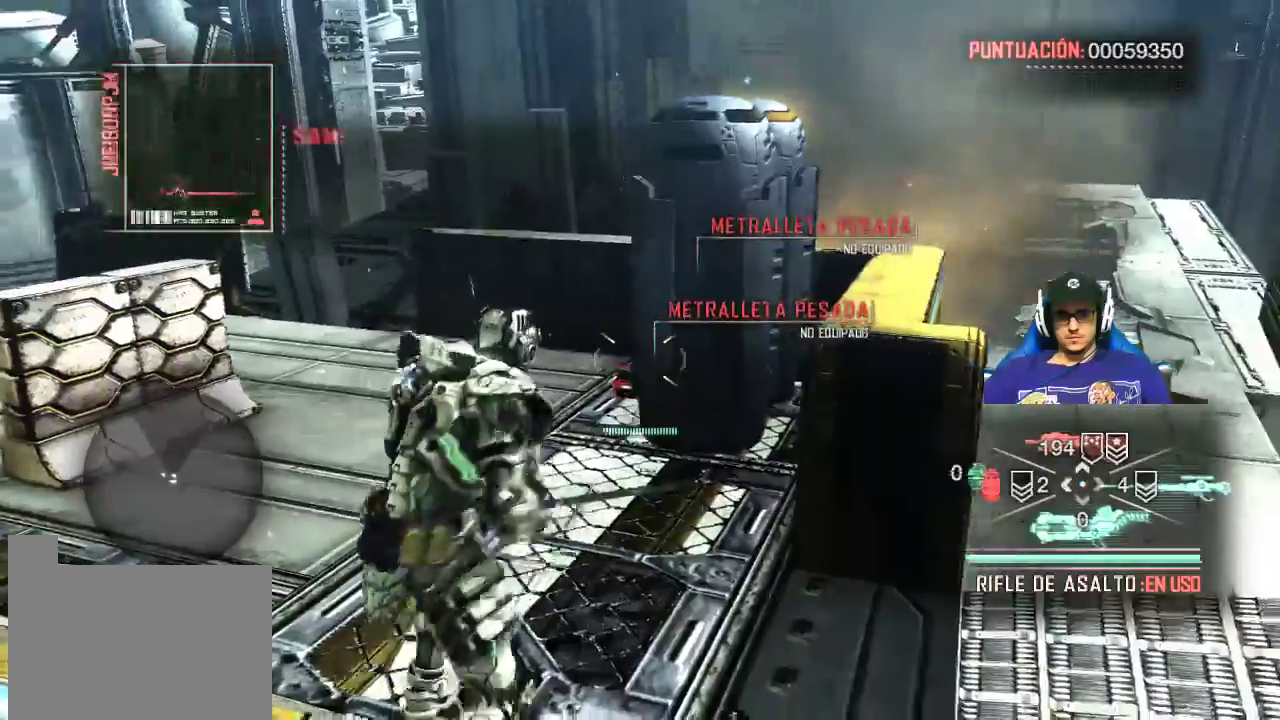
{"keys": [], "mouse": [], "events": [[134, "w", "up"]]}
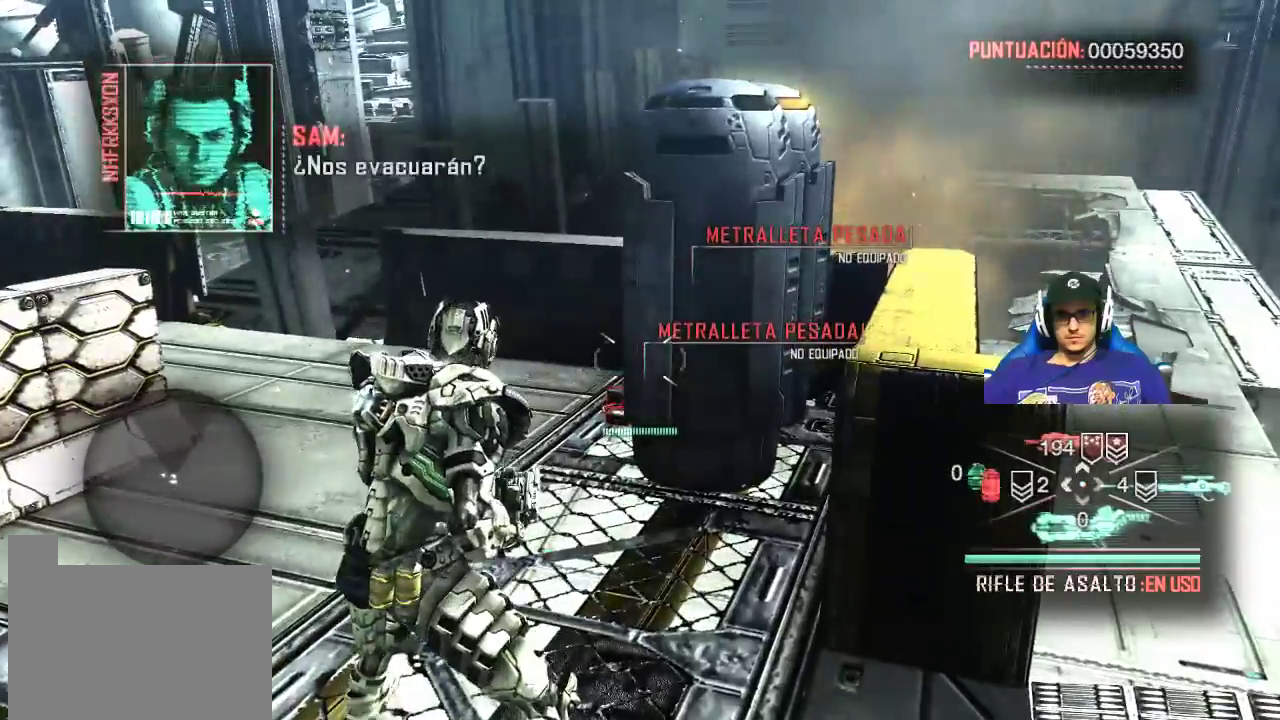
{"keys": [], "mouse": [], "events": []}
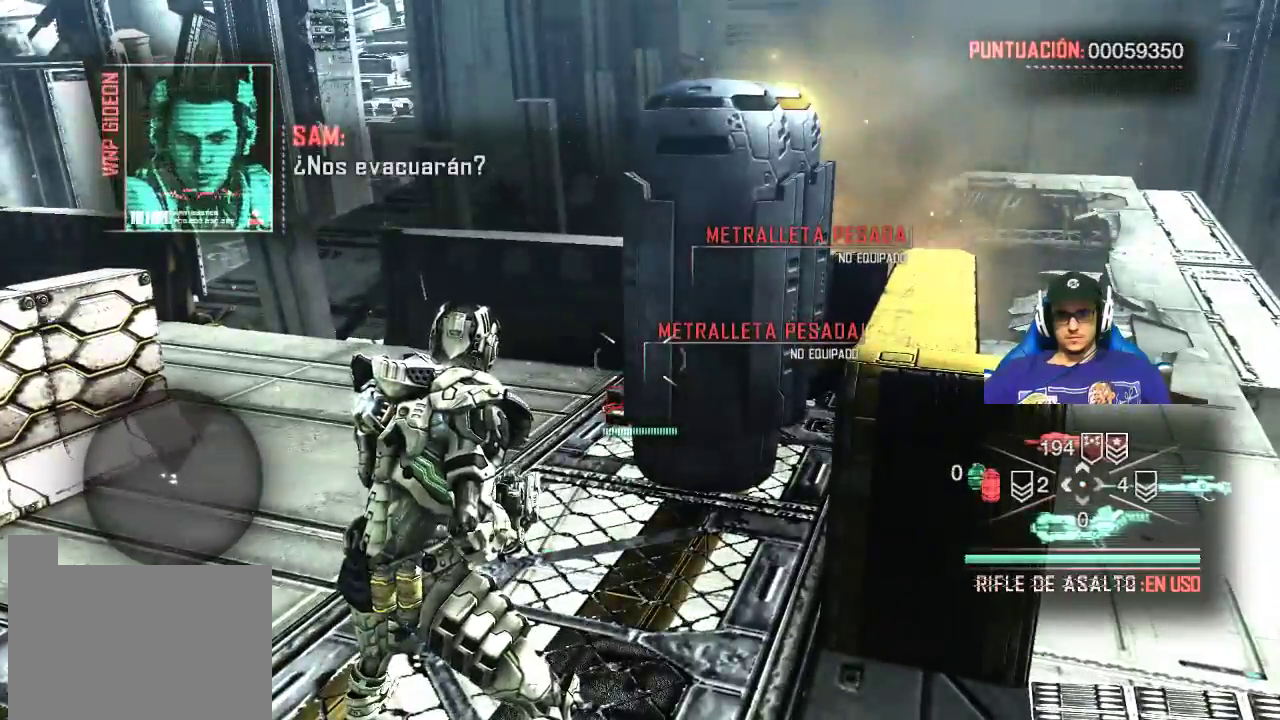
{"keys": ["a"], "mouse": [], "events": [[484, "a", "down"]]}
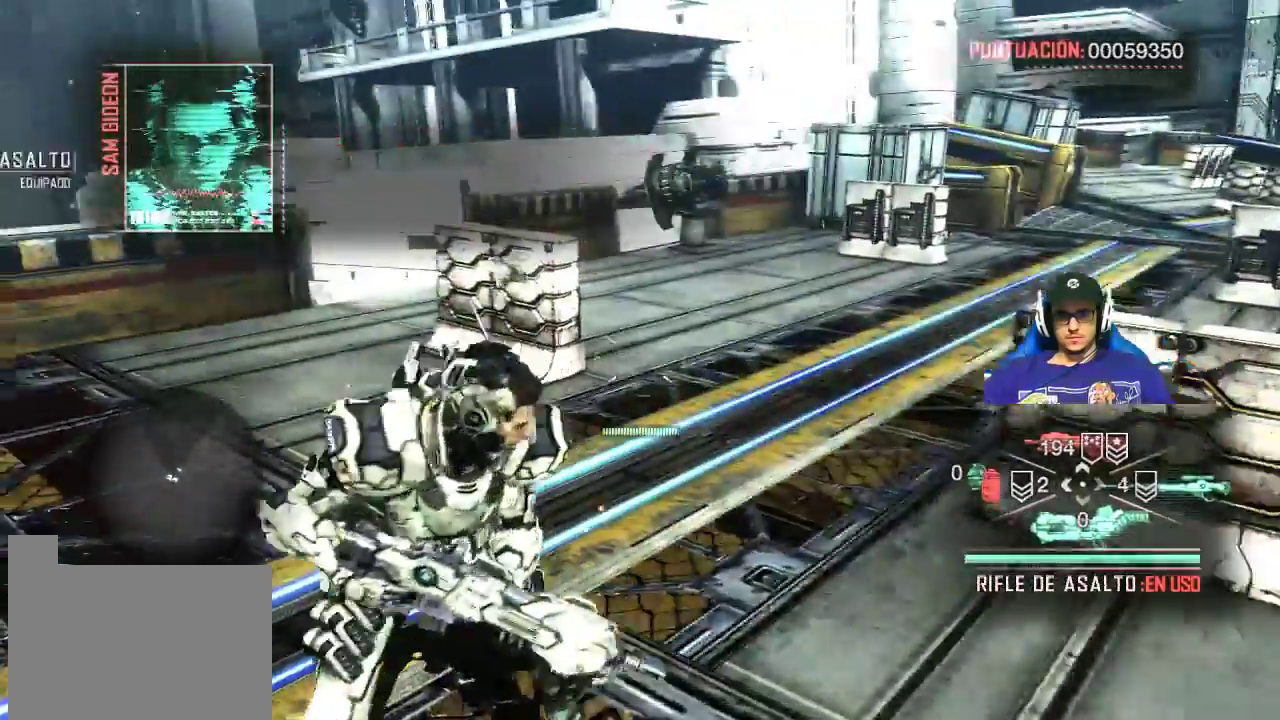
{"keys": ["w"], "mouse": [], "events": [[84, "w", "down"], [367, "a", "up"]]}
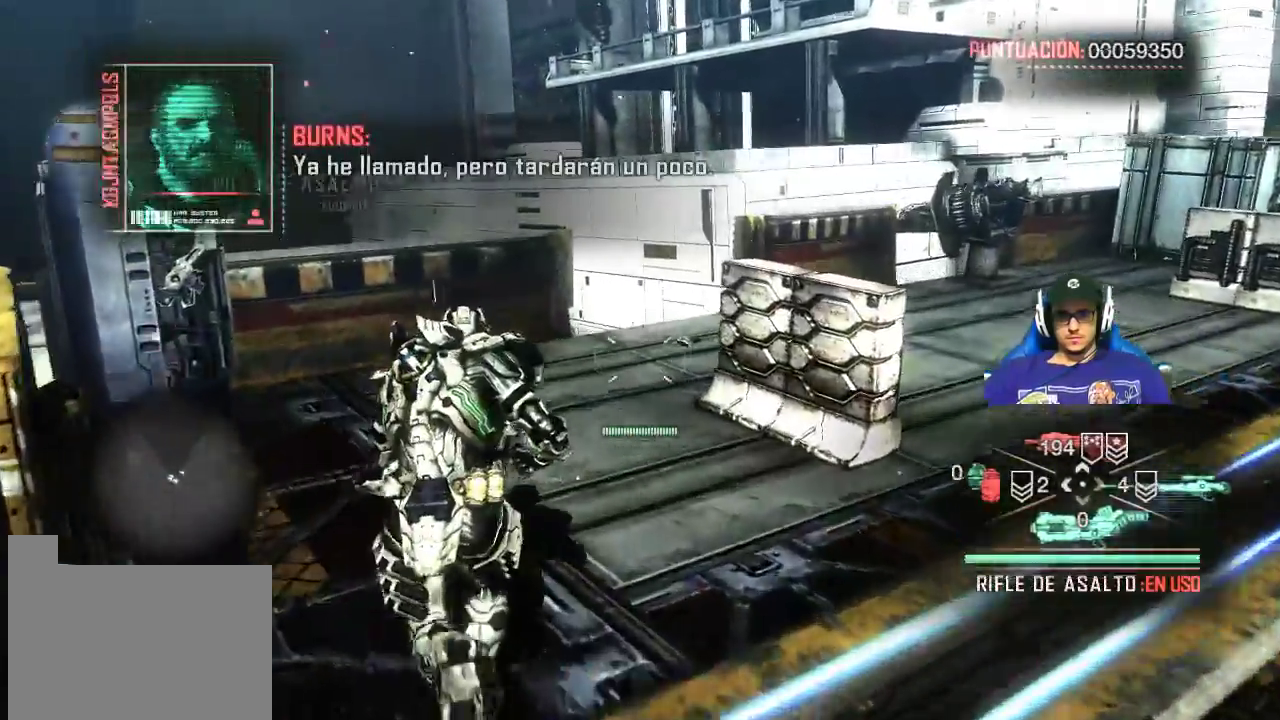
{"keys": ["d", "w"], "mouse": [], "events": [[284, "d", "down"]]}
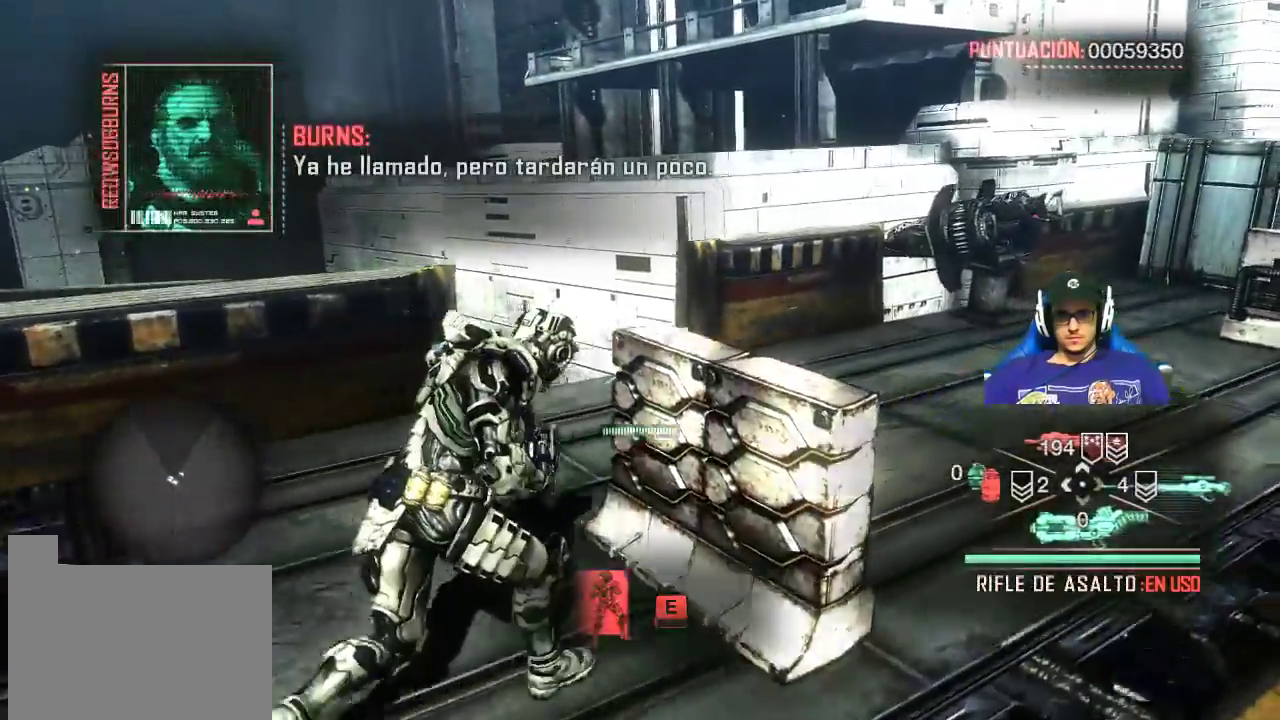
{"keys": ["w"], "mouse": [], "events": [[500, "d", "up"]]}
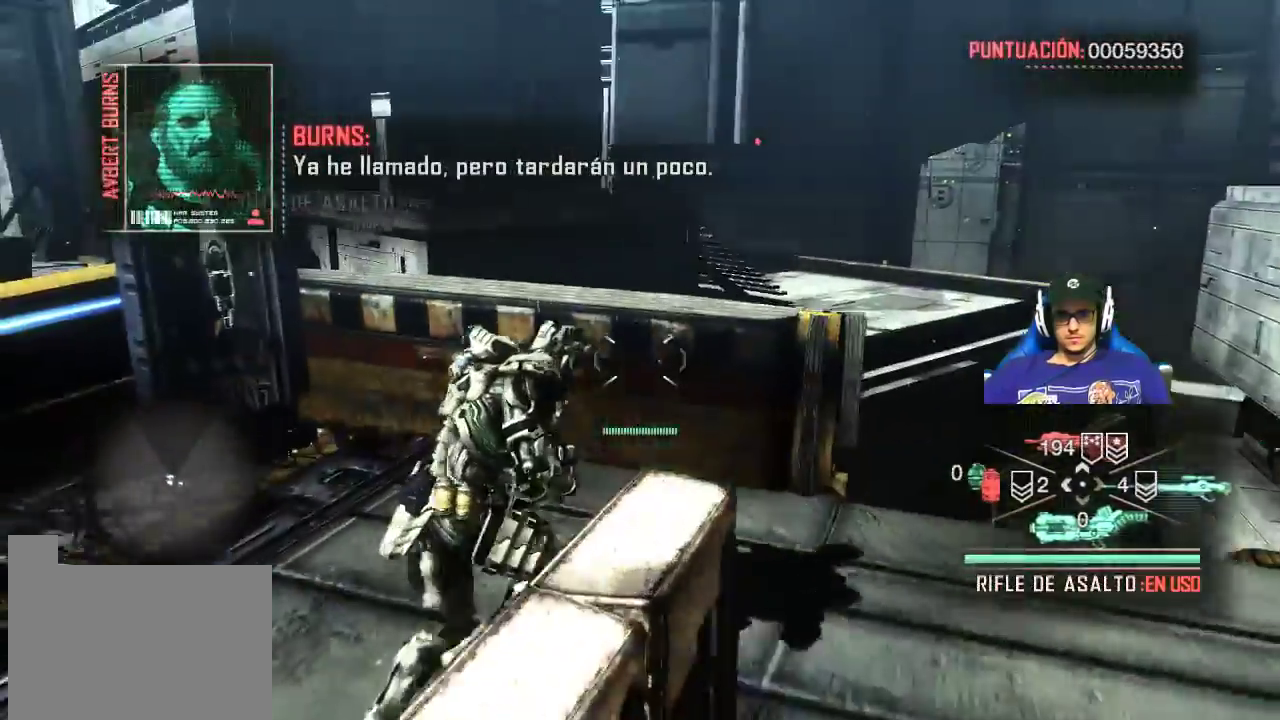
{"keys": [], "mouse": [], "events": [[134, "d", "down"], [317, "w", "up"], [367, "d", "up"]]}
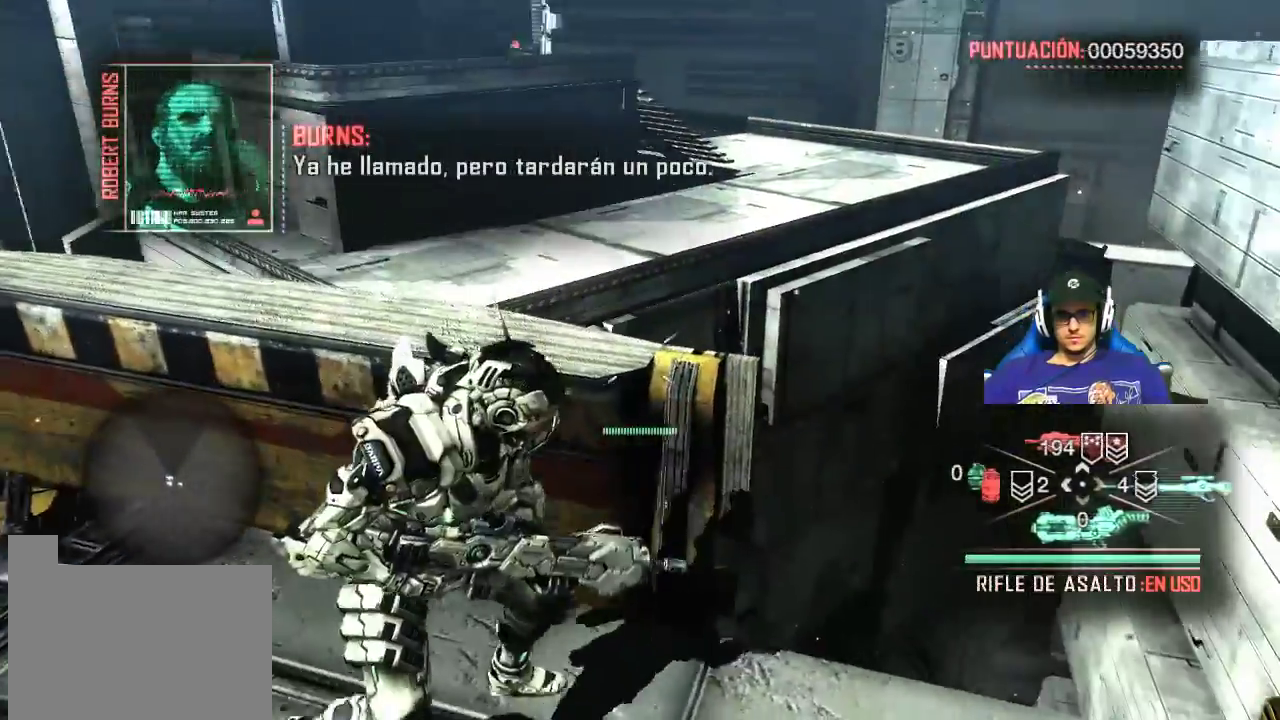
{"keys": [], "mouse": [], "events": [[284, "e", "down"], [384, "e", "up"]]}
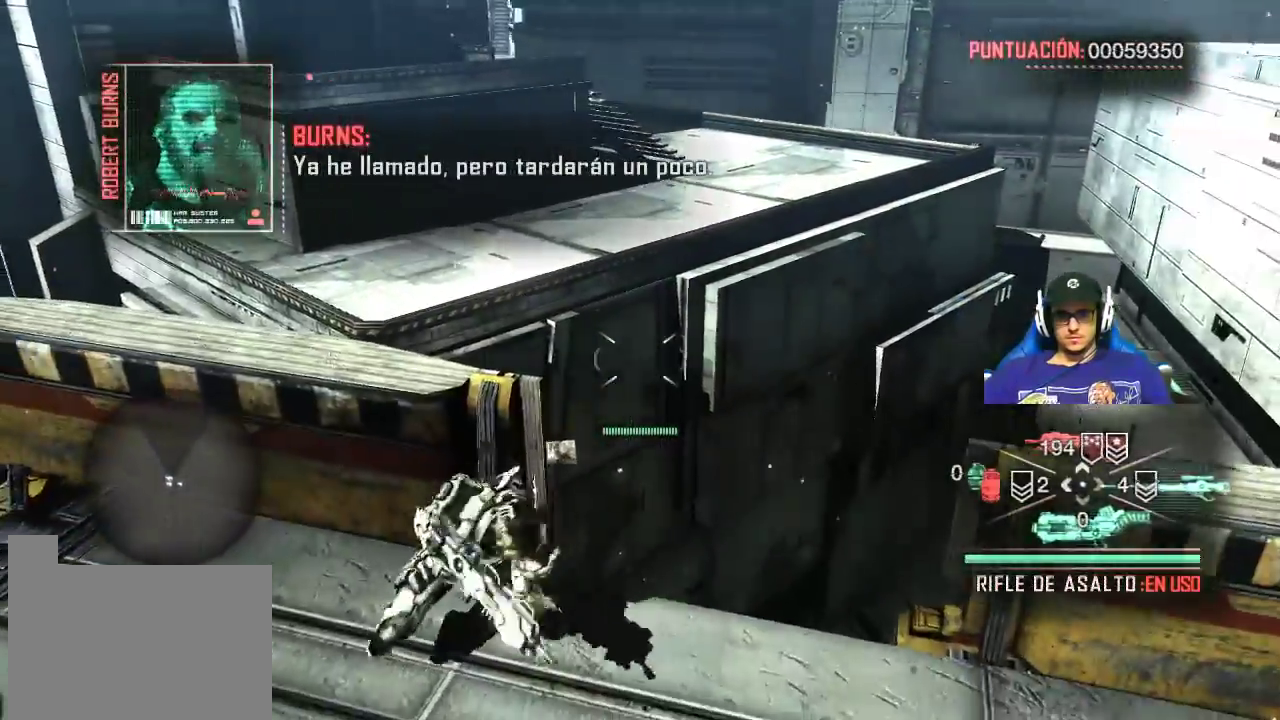
{"keys": [], "mouse": [], "events": []}